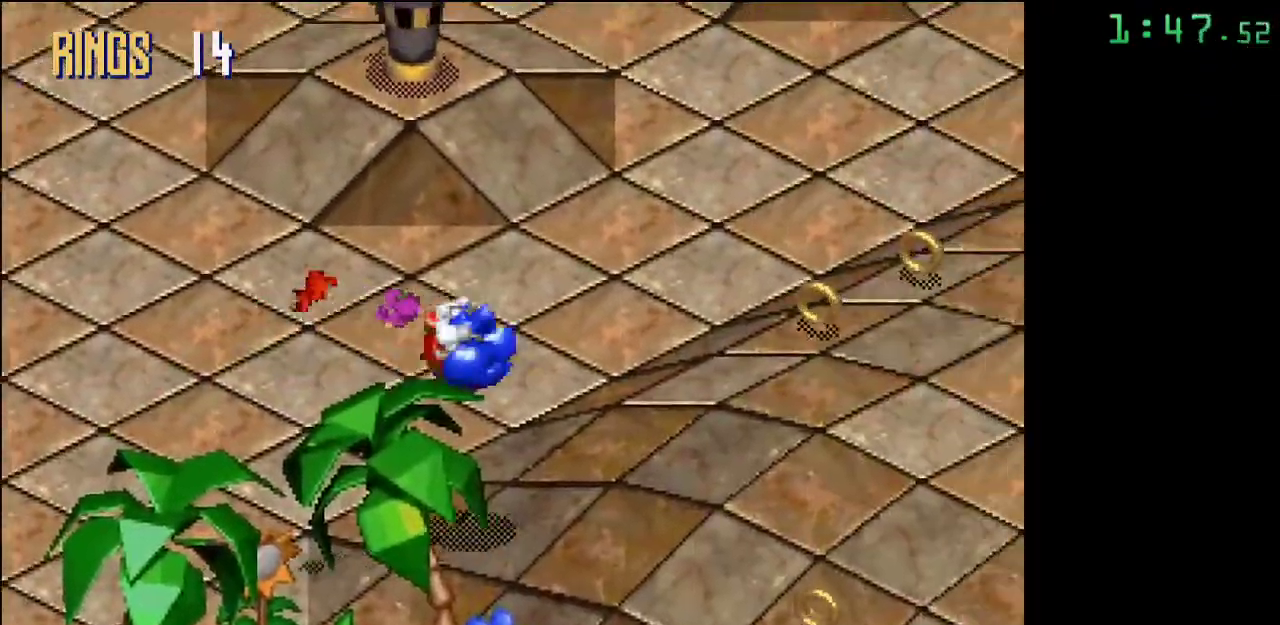
Gameplay with a controller; each line is a JSON object with the inputs held at the frame after it. "events" lists button and stick changes between this image and that frame as [ms after this image, input, new state], when the widget could be followed in between. Not read: DPAD_DOWN DPAD_LEFT DPAD_RIGHT DPAD_UP L3 R3.
{"buttons": [], "events": [[200, "A", "down"], [350, "A", "up"]]}
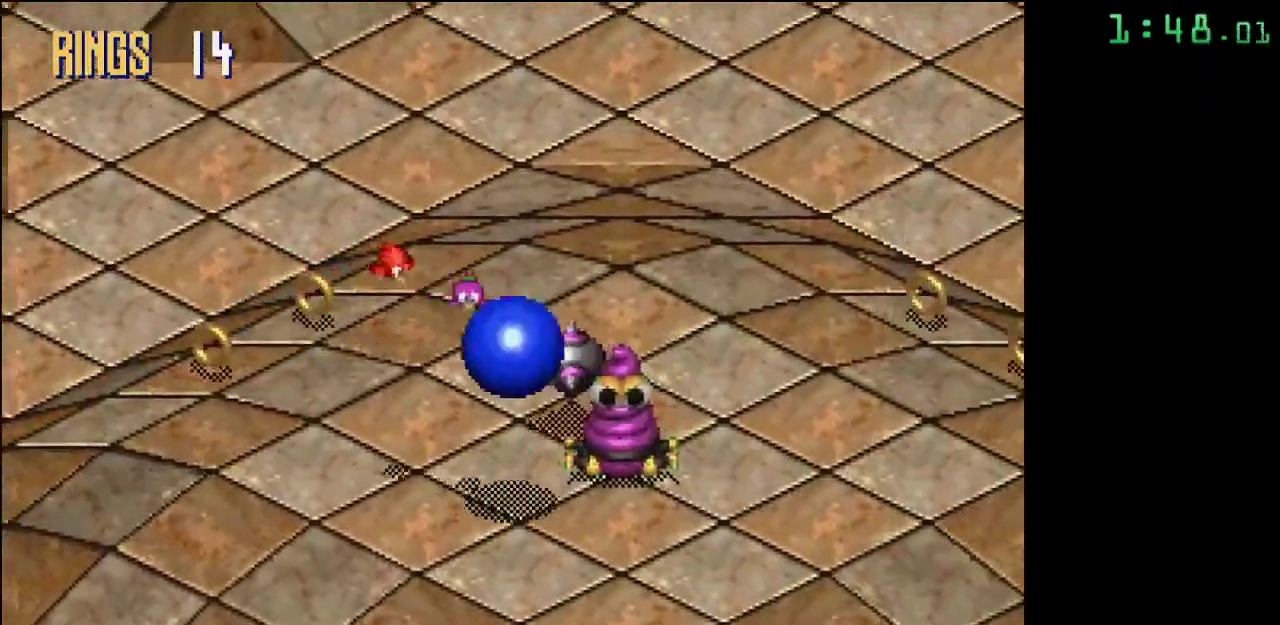
{"buttons": [], "events": [[300, "A", "down"], [400, "A", "up"]]}
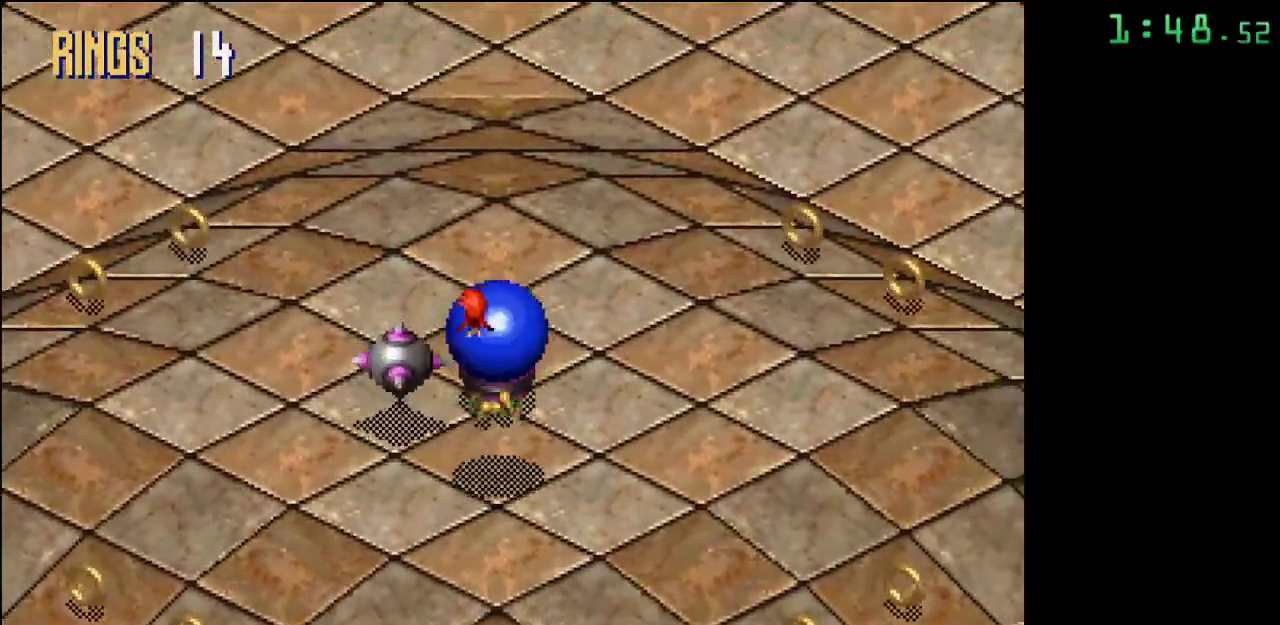
{"buttons": [], "events": [[183, "A", "down"], [317, "A", "up"]]}
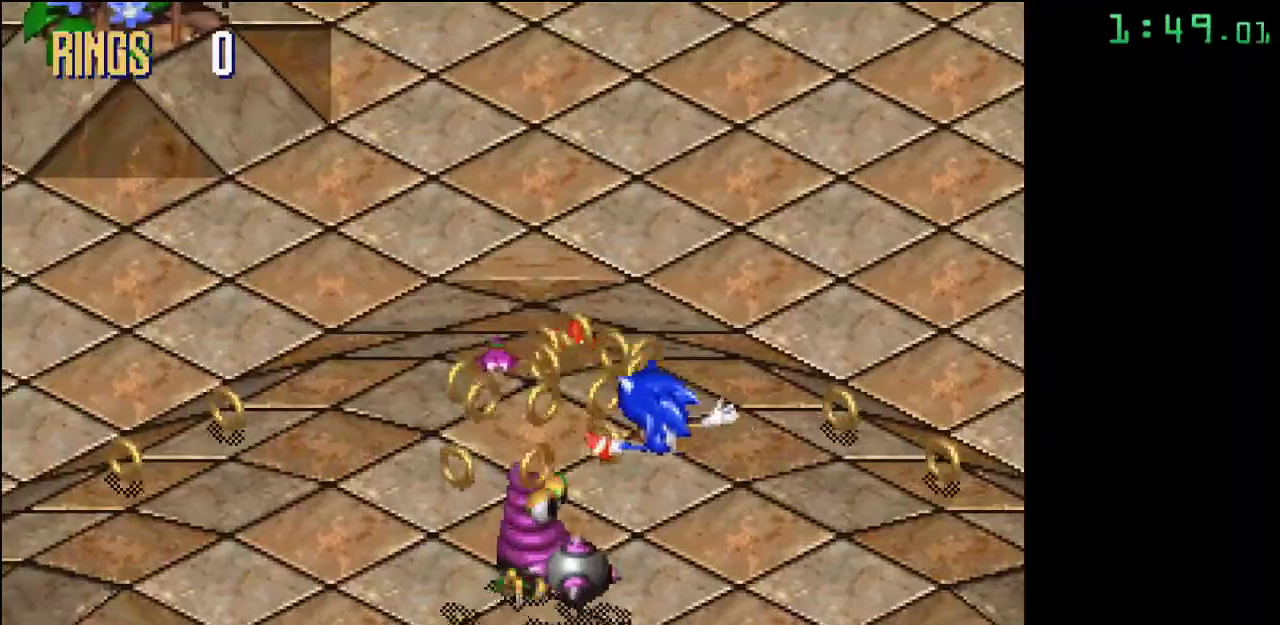
{"buttons": [], "events": []}
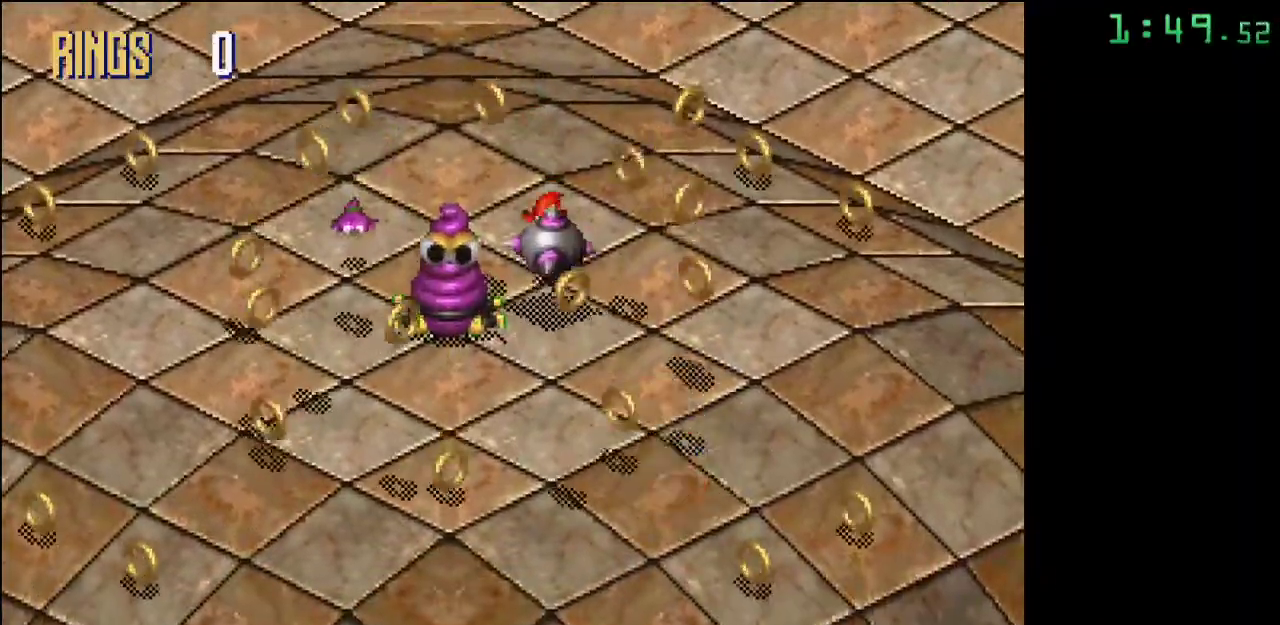
{"buttons": [], "events": [[383, "A", "down"], [467, "A", "up"]]}
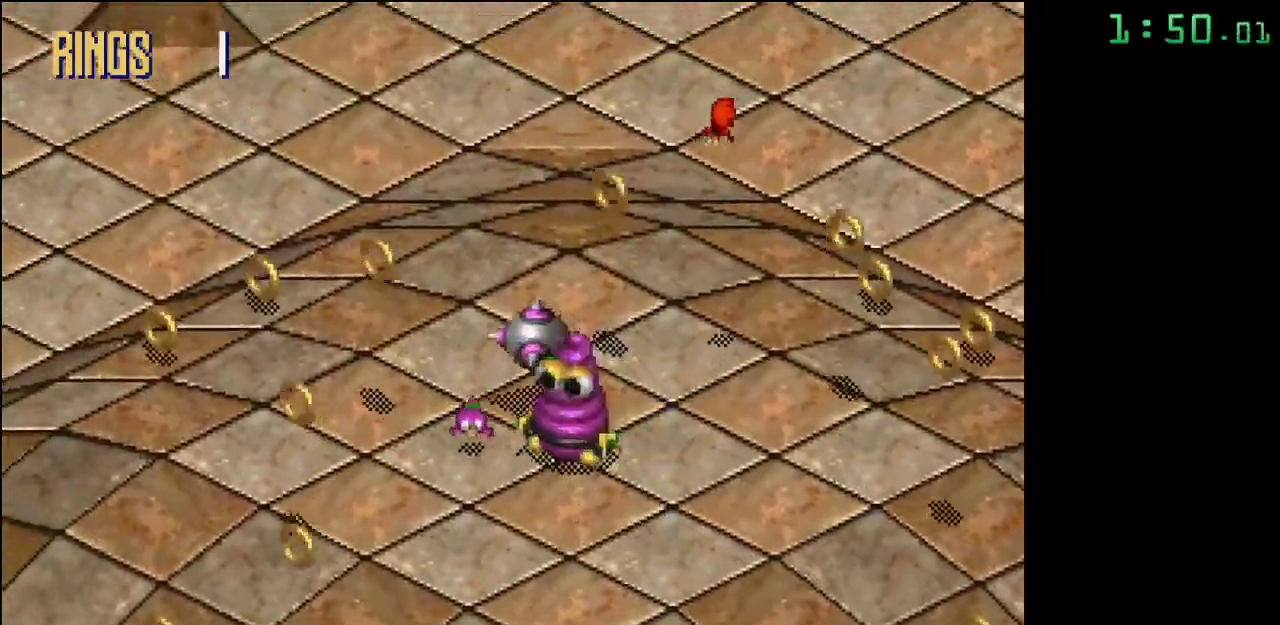
{"buttons": [], "events": []}
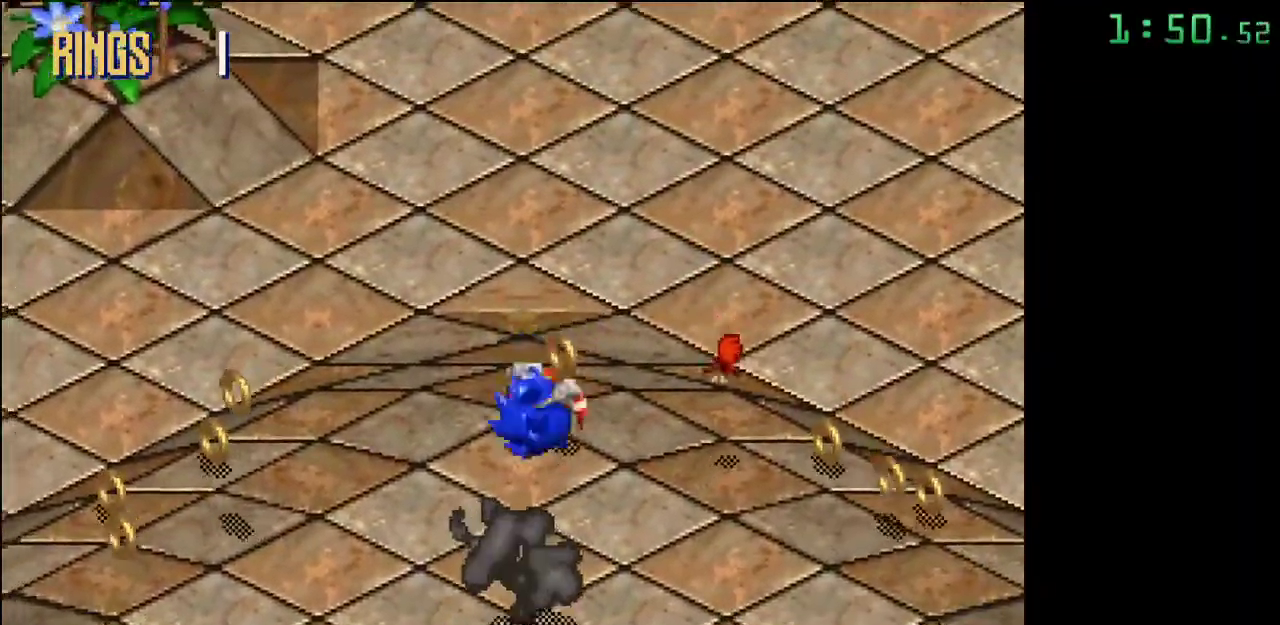
{"buttons": [], "events": []}
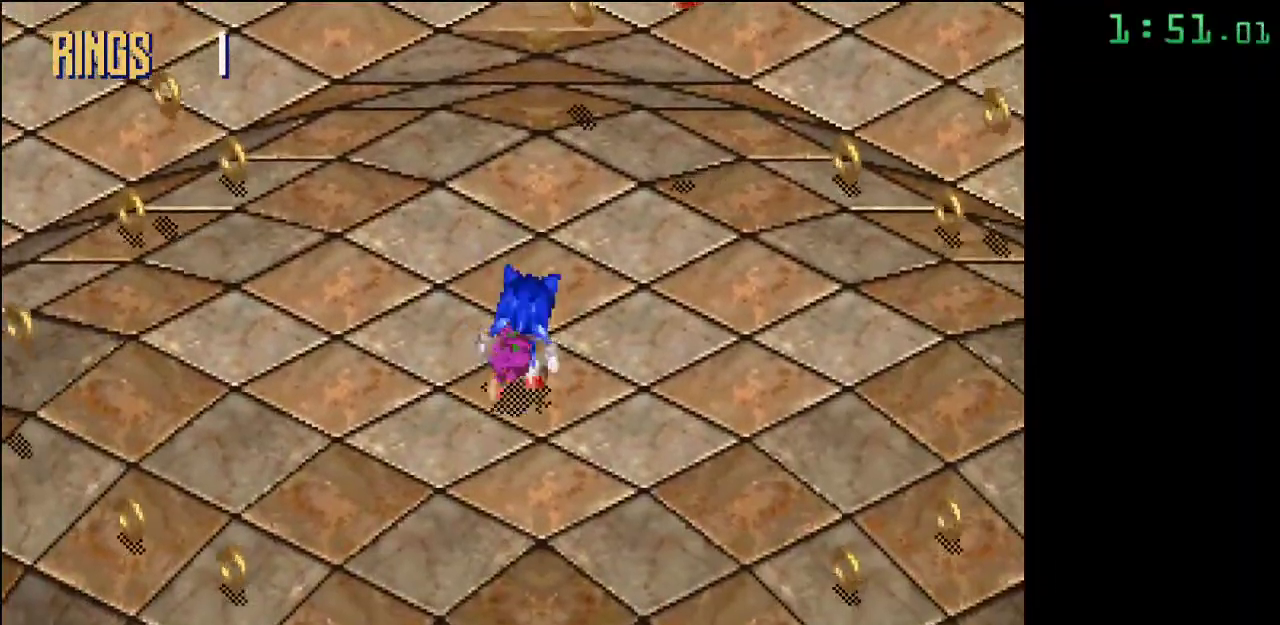
{"buttons": [], "events": [[300, "A", "down"], [400, "A", "up"]]}
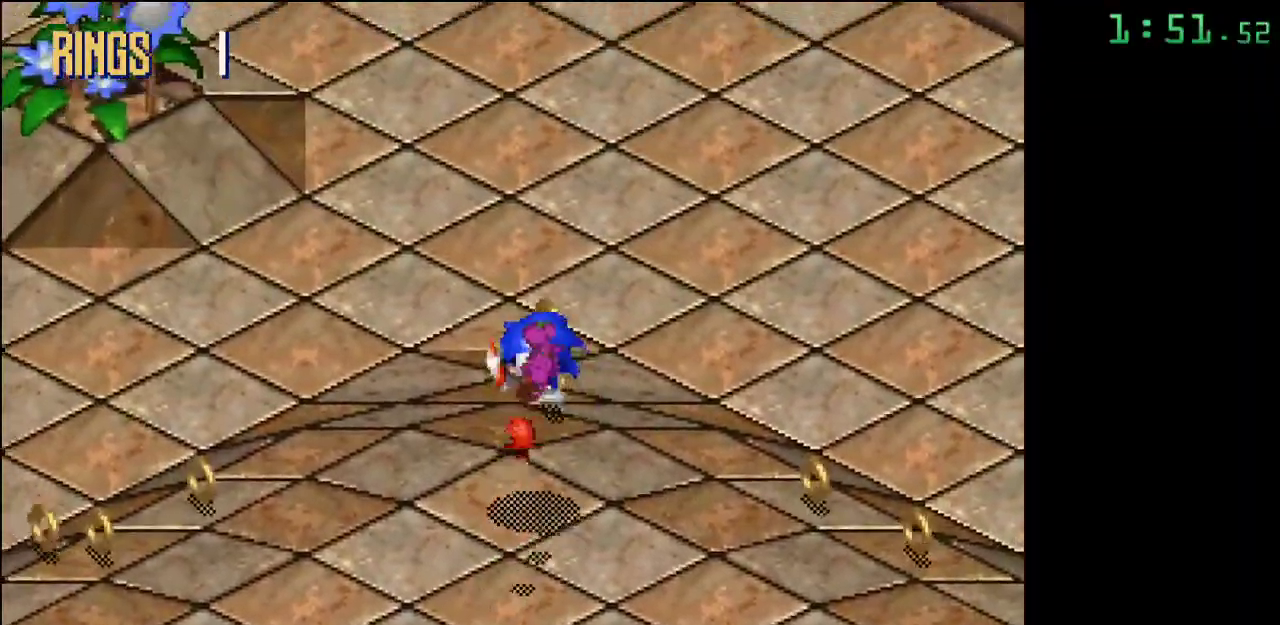
{"buttons": [], "events": []}
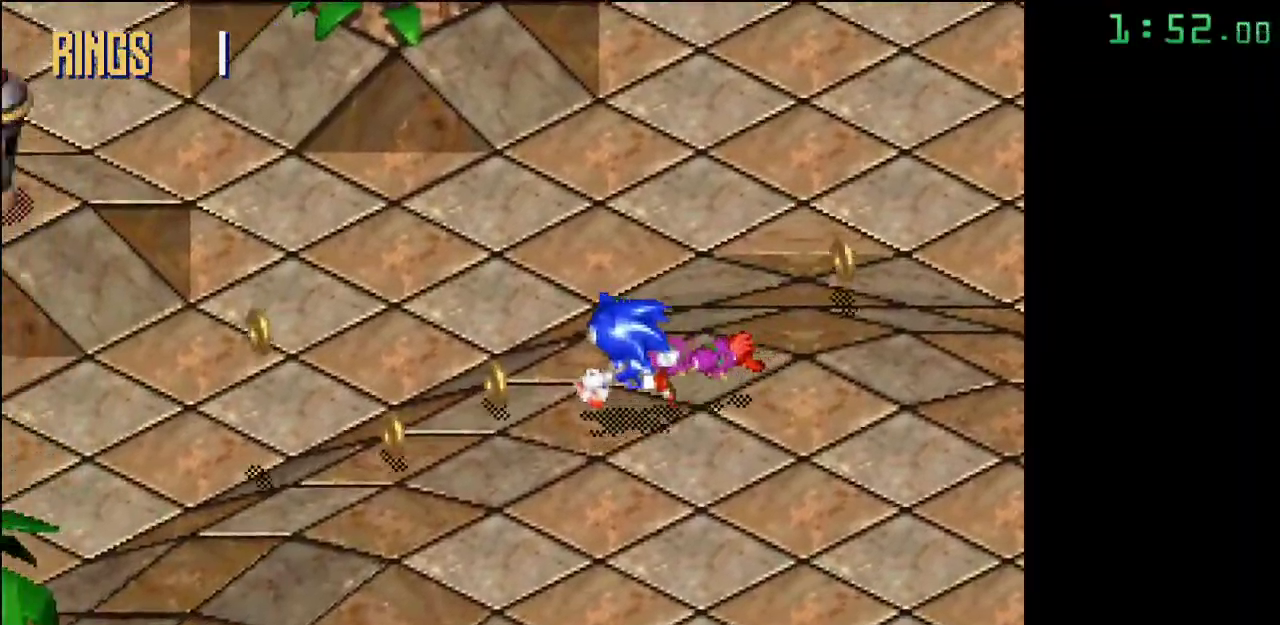
{"buttons": ["A"], "events": [[150, "A", "down"]]}
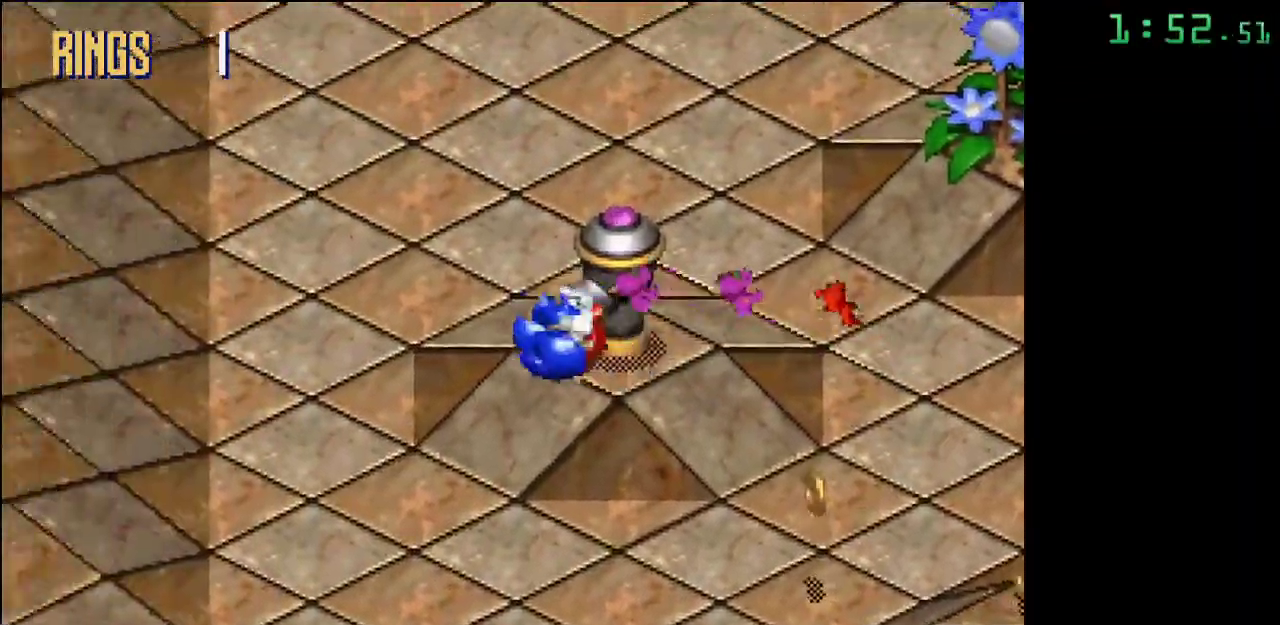
{"buttons": [], "events": [[217, "A", "up"]]}
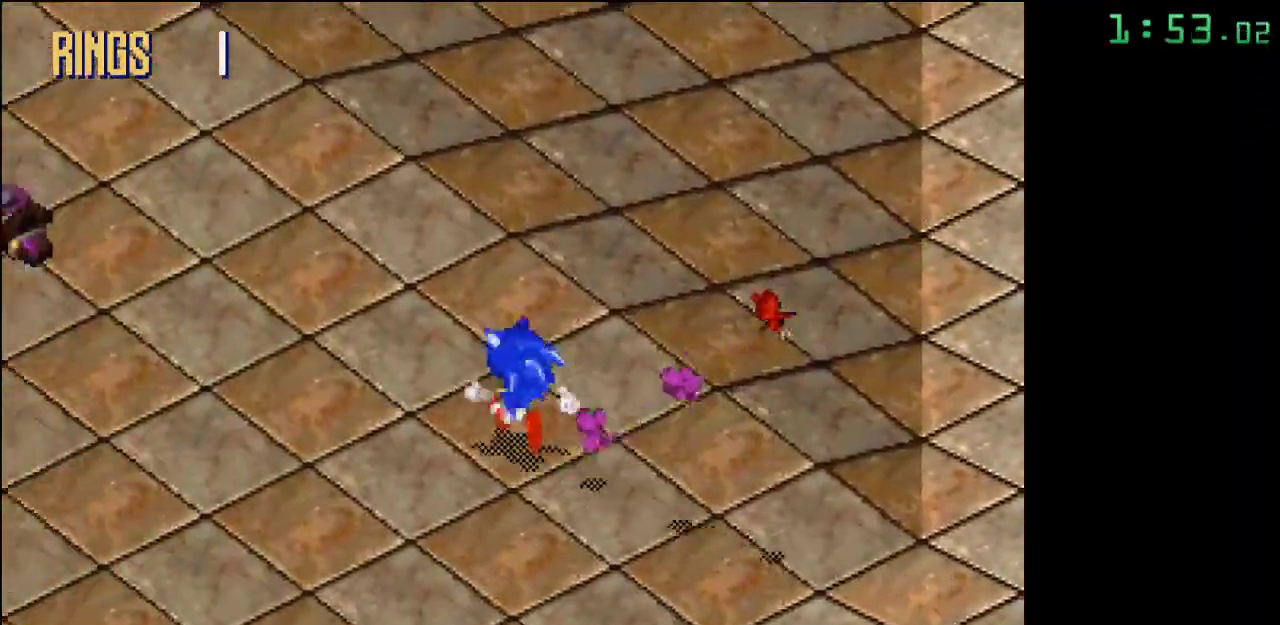
{"buttons": [], "events": []}
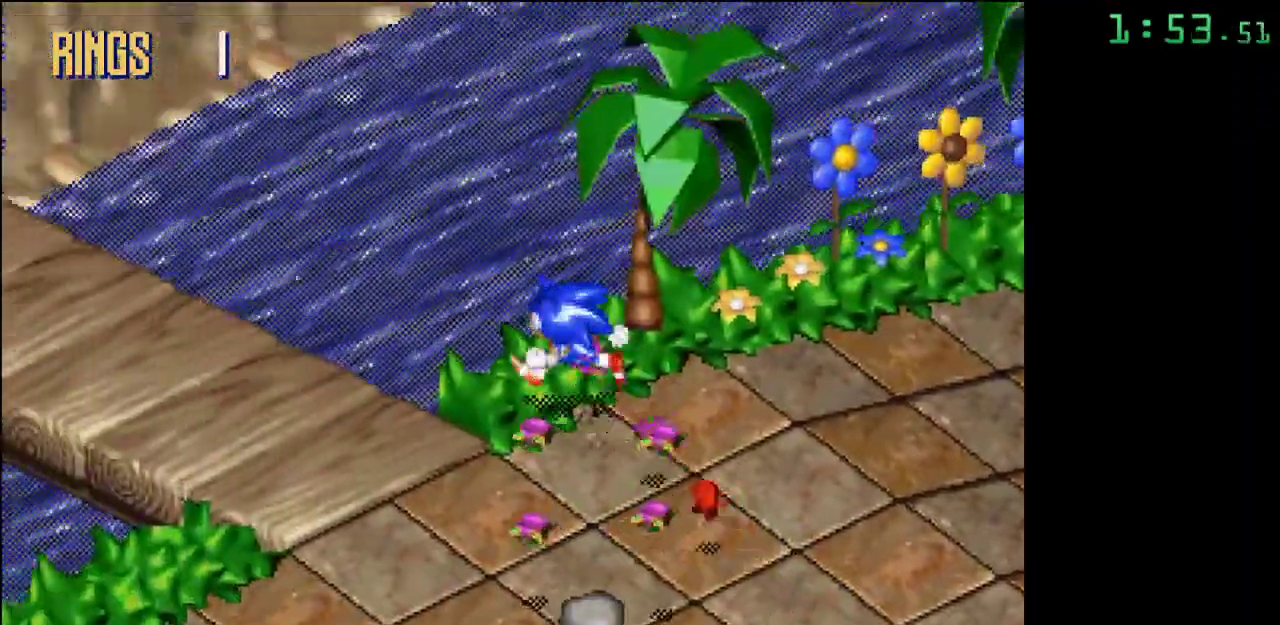
{"buttons": [], "events": []}
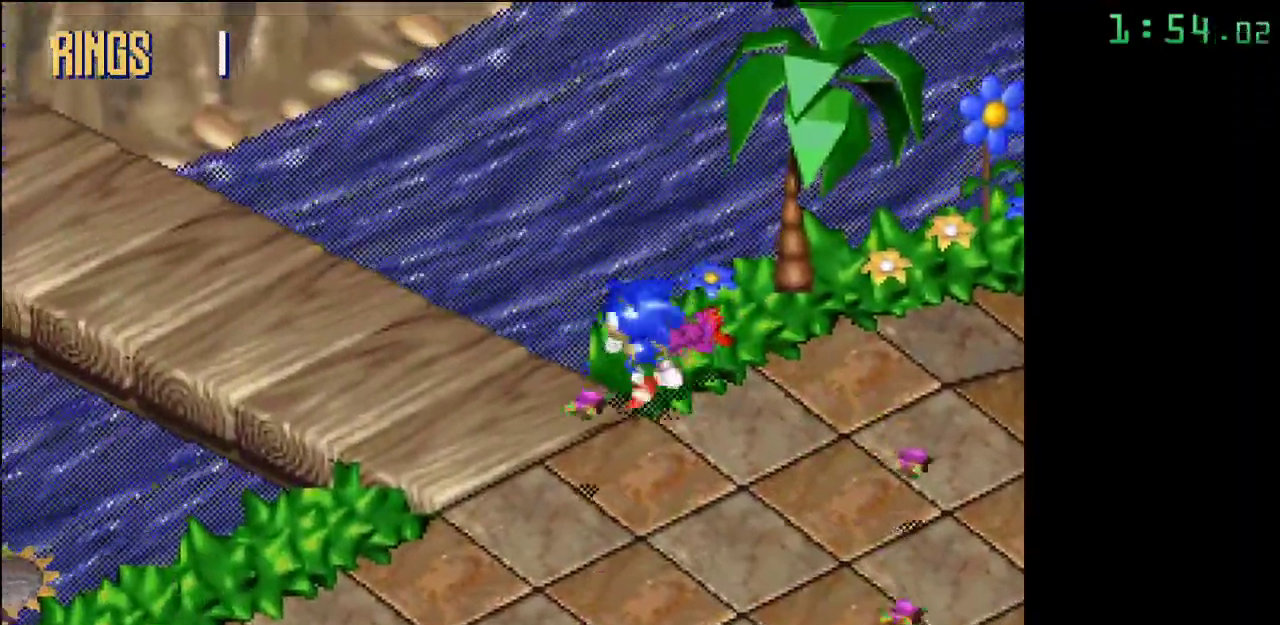
{"buttons": [], "events": []}
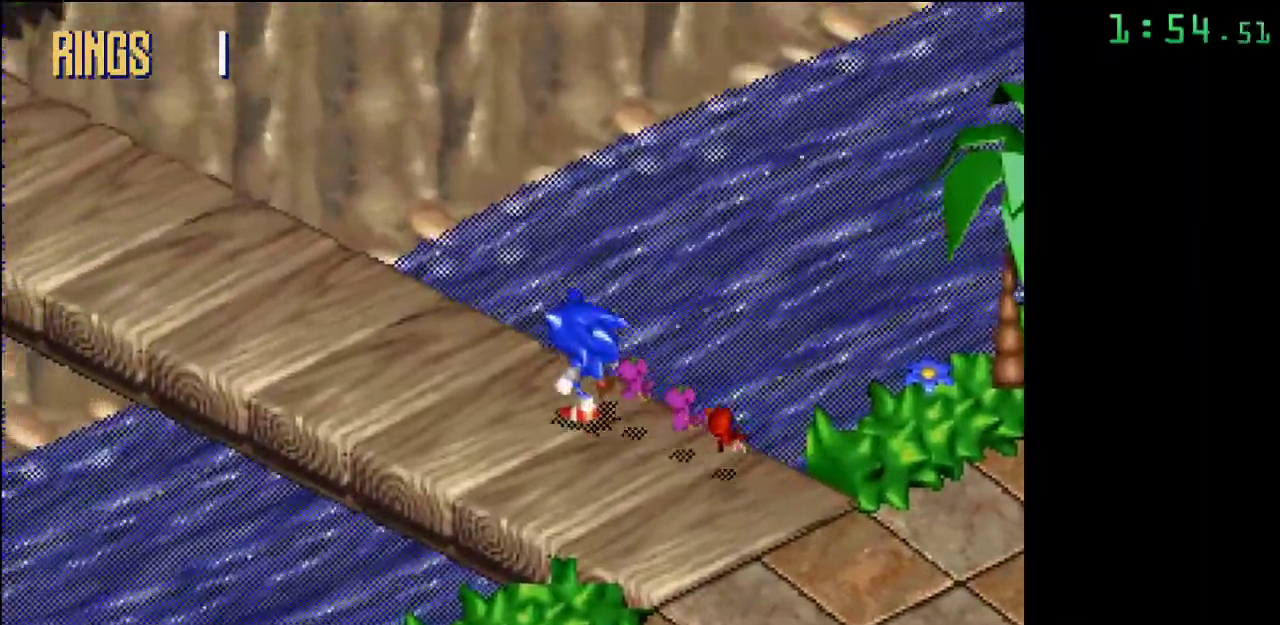
{"buttons": [], "events": []}
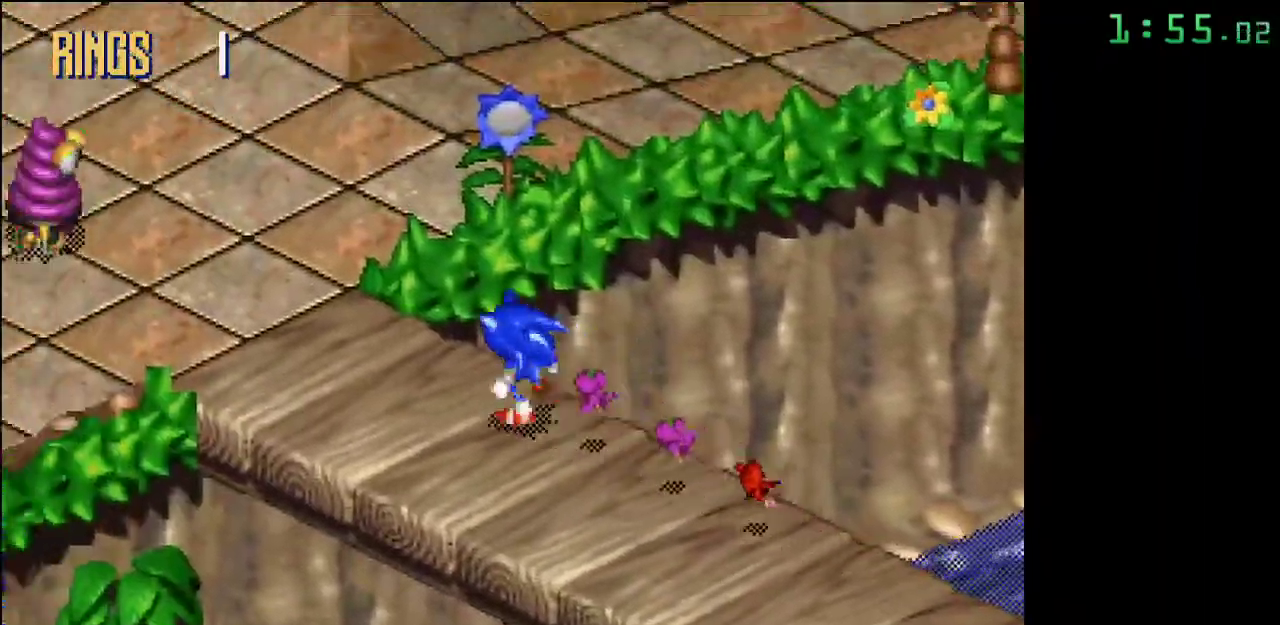
{"buttons": [], "events": [[83, "A", "down"], [183, "A", "up"]]}
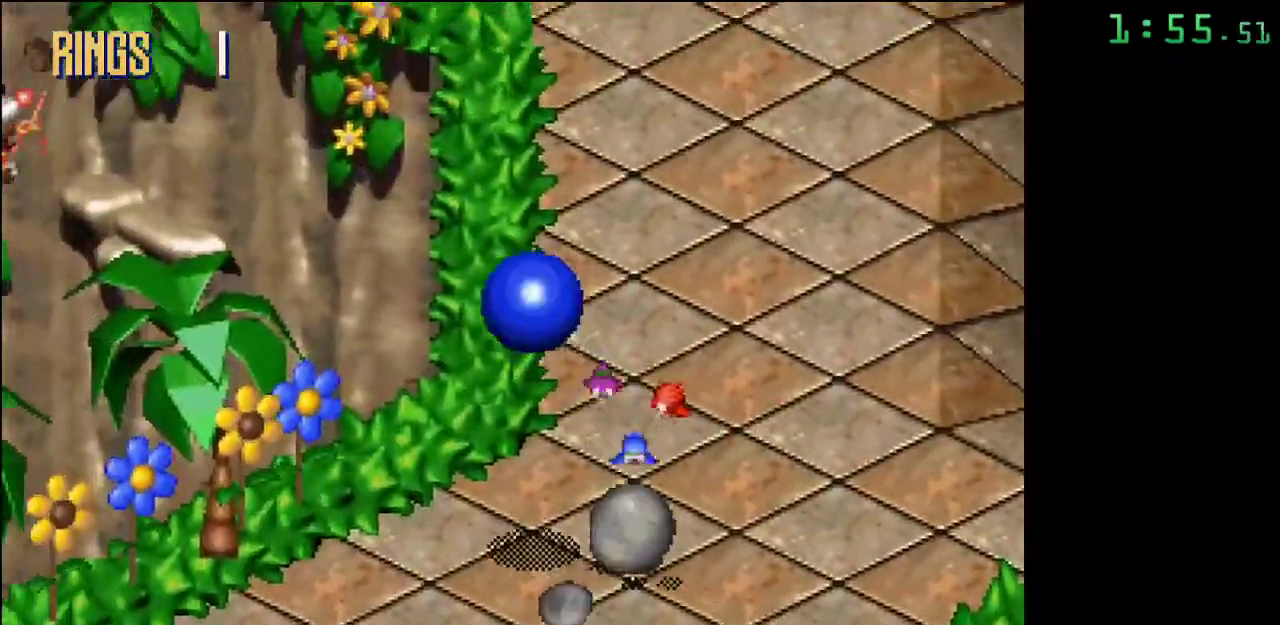
{"buttons": [], "events": []}
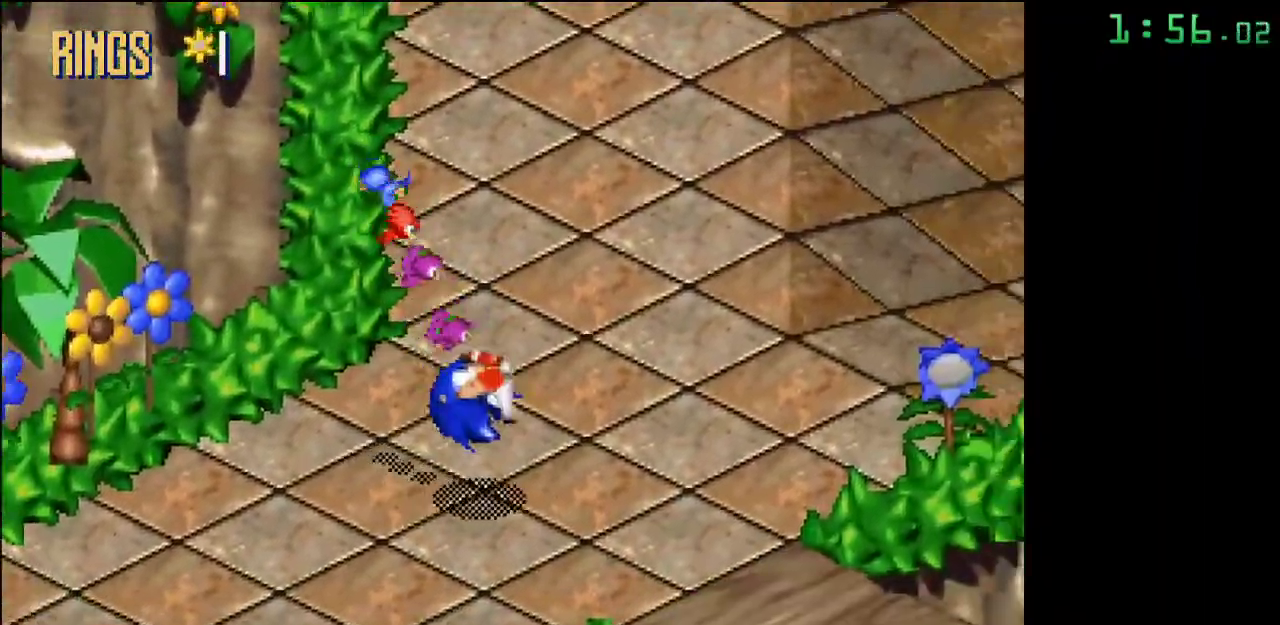
{"buttons": [], "events": []}
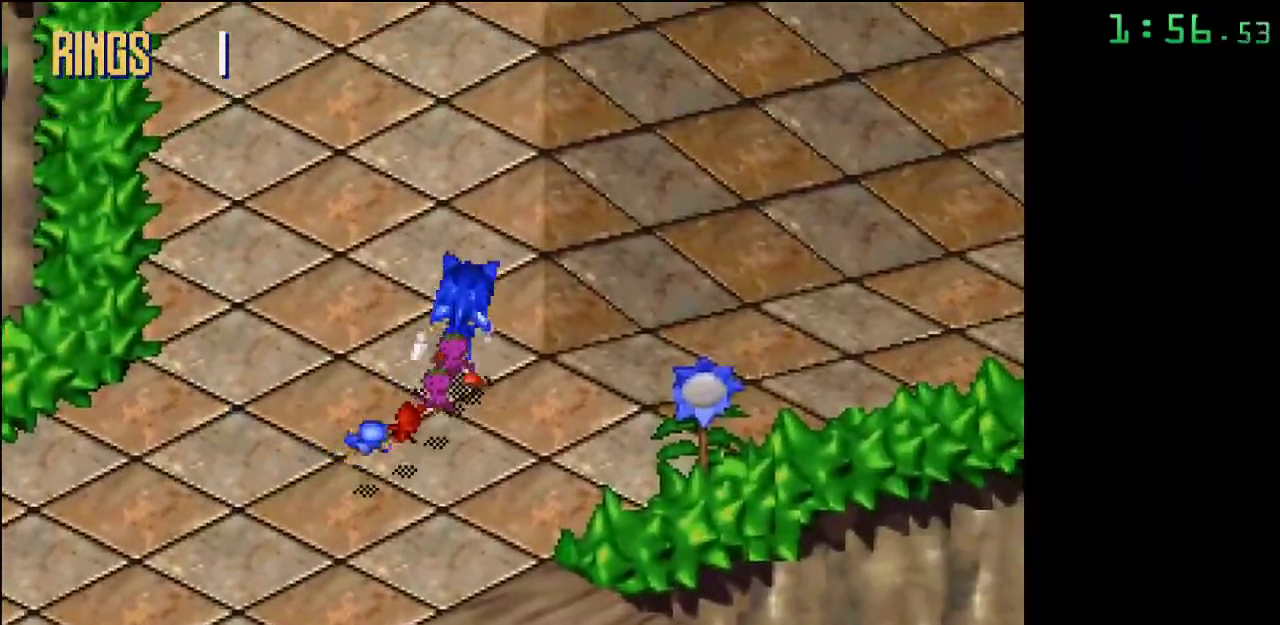
{"buttons": [], "events": []}
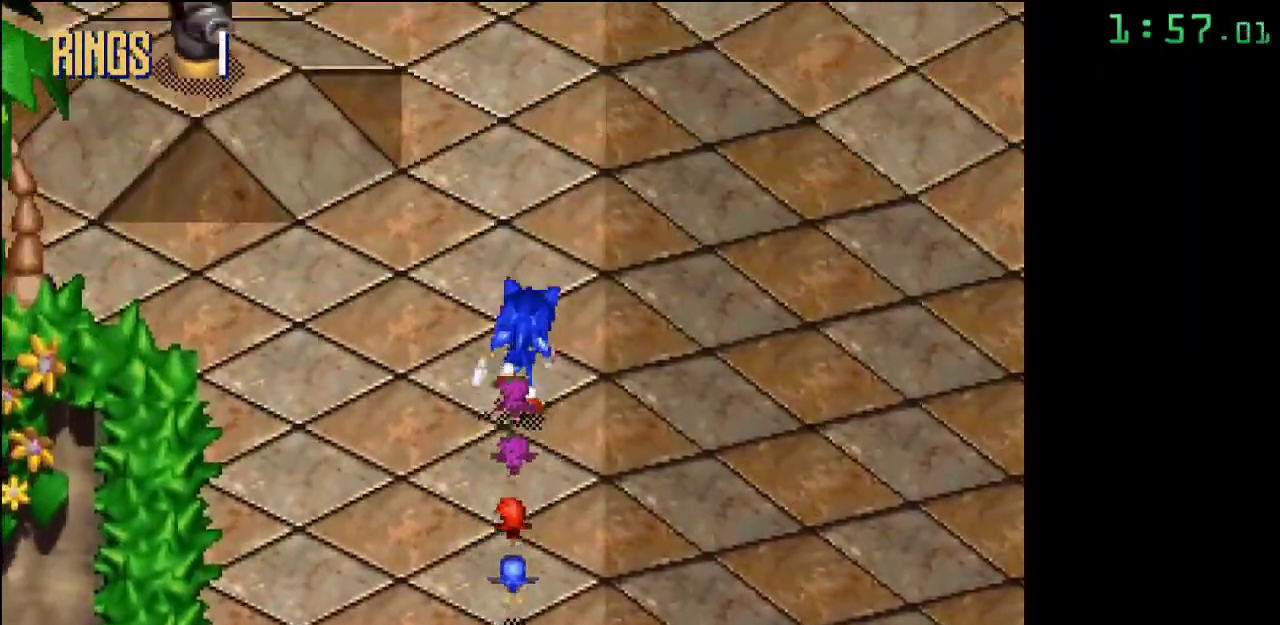
{"buttons": ["A"], "events": [[467, "A", "down"]]}
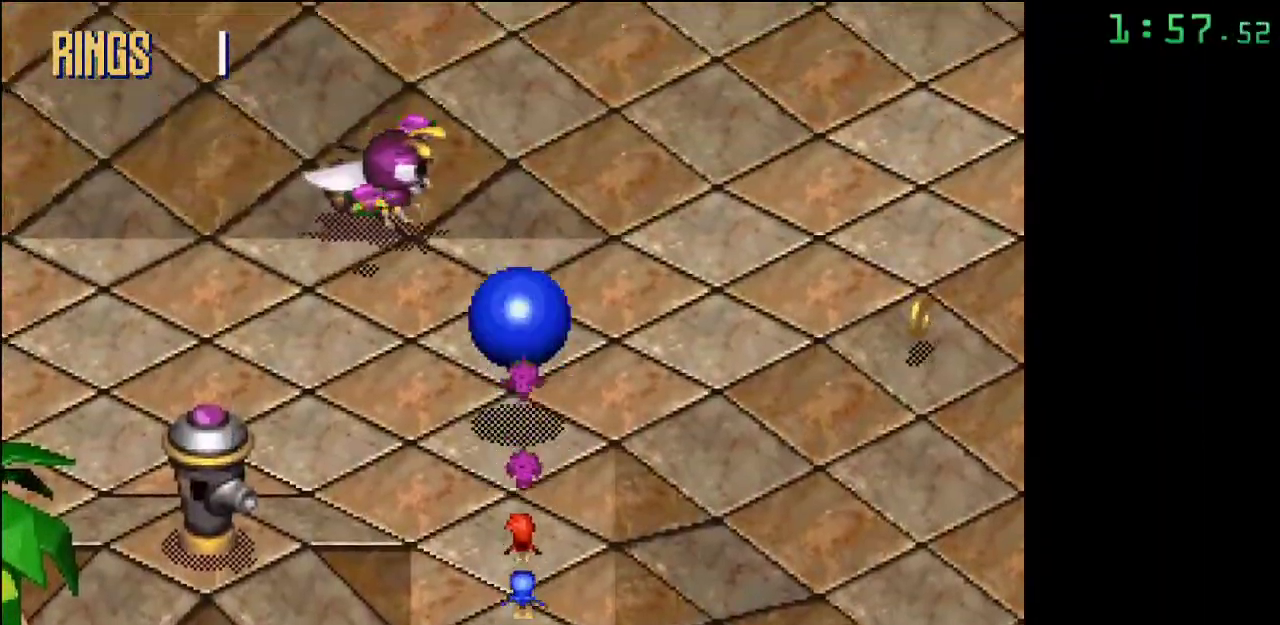
{"buttons": [], "events": [[50, "A", "up"]]}
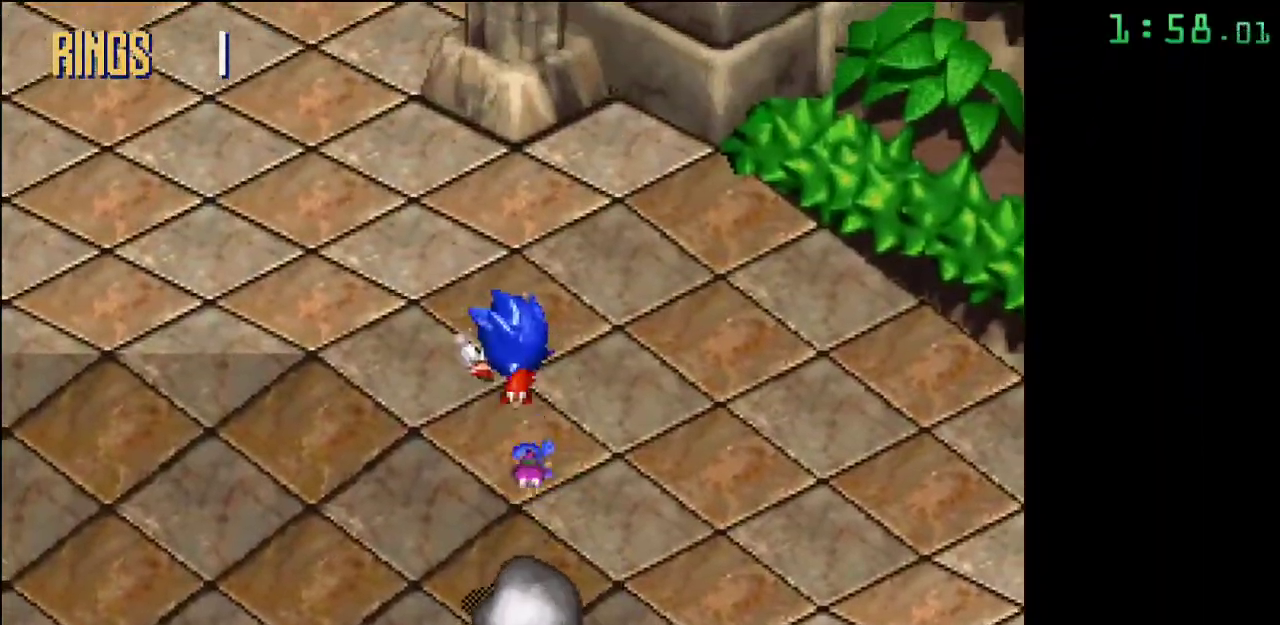
{"buttons": [], "events": []}
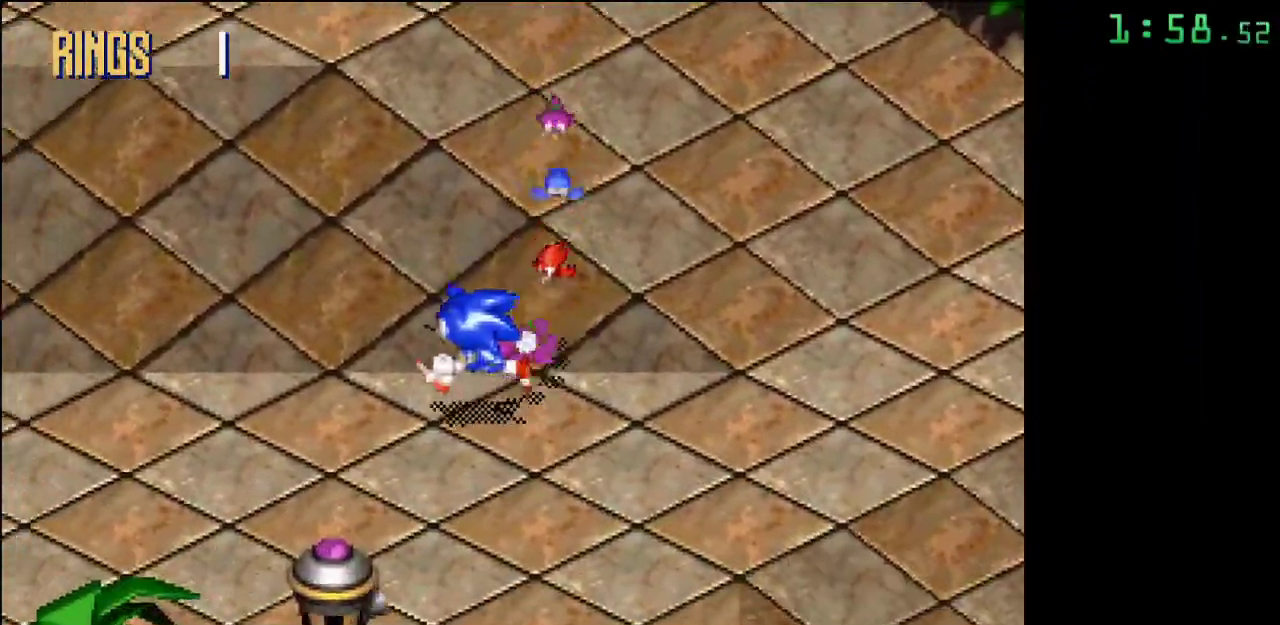
{"buttons": ["A"], "events": [[200, "A", "down"]]}
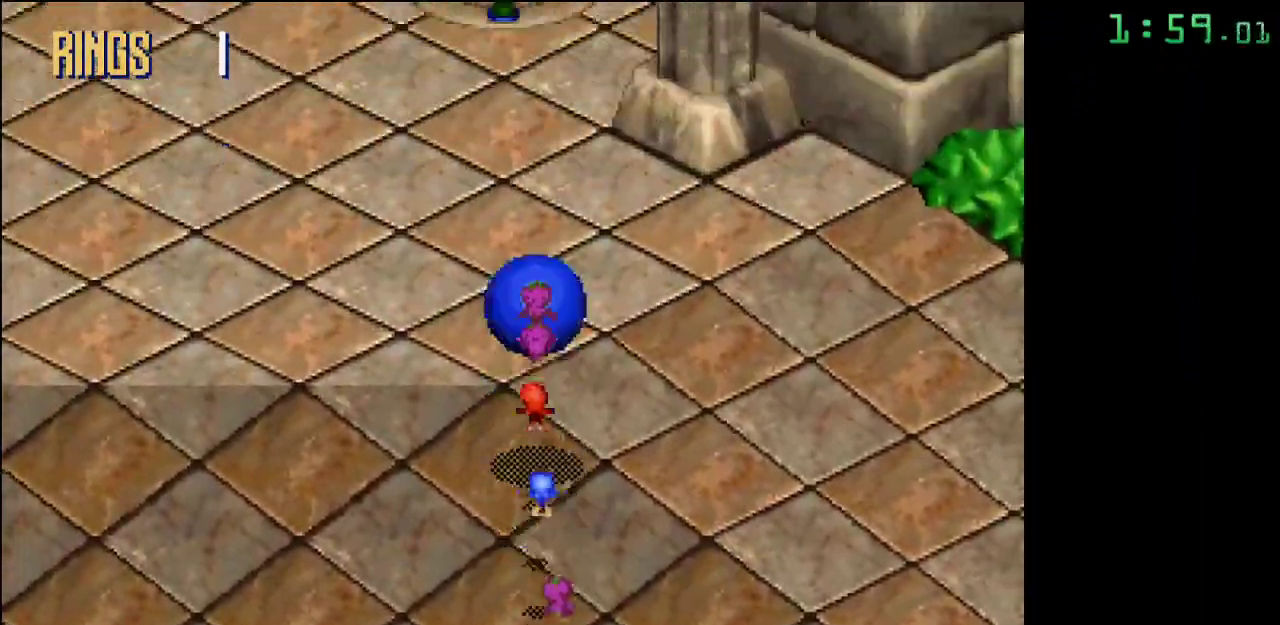
{"buttons": [], "events": [[167, "A", "up"]]}
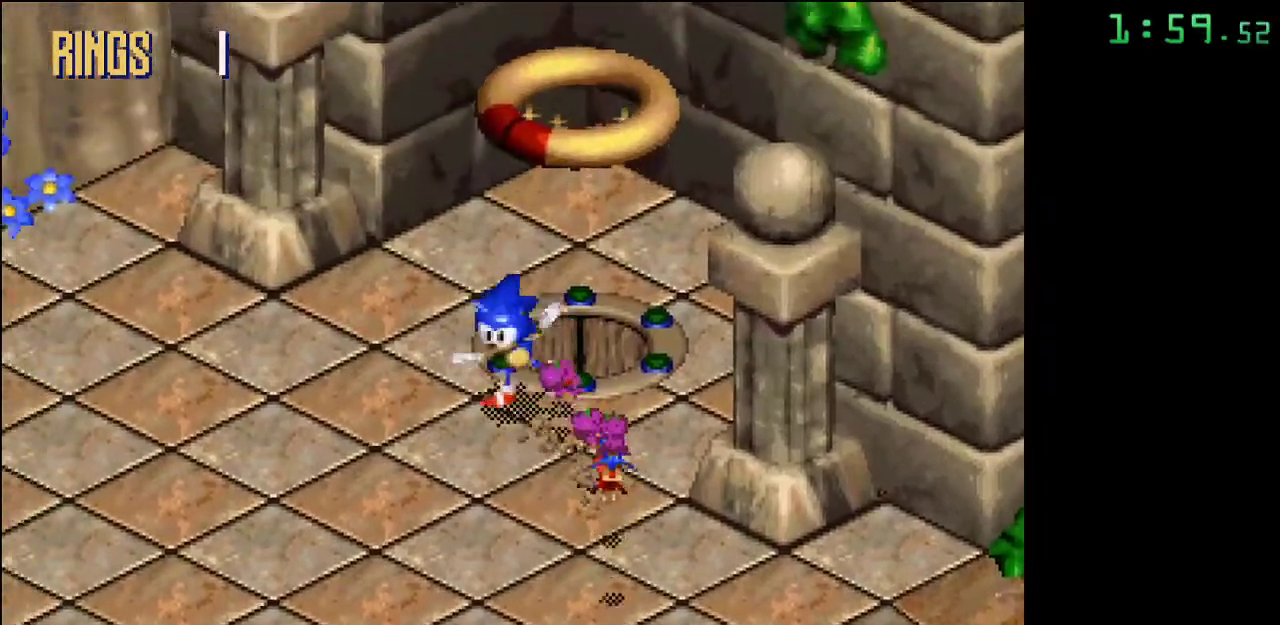
{"buttons": ["A"], "events": [[83, "A", "down"]]}
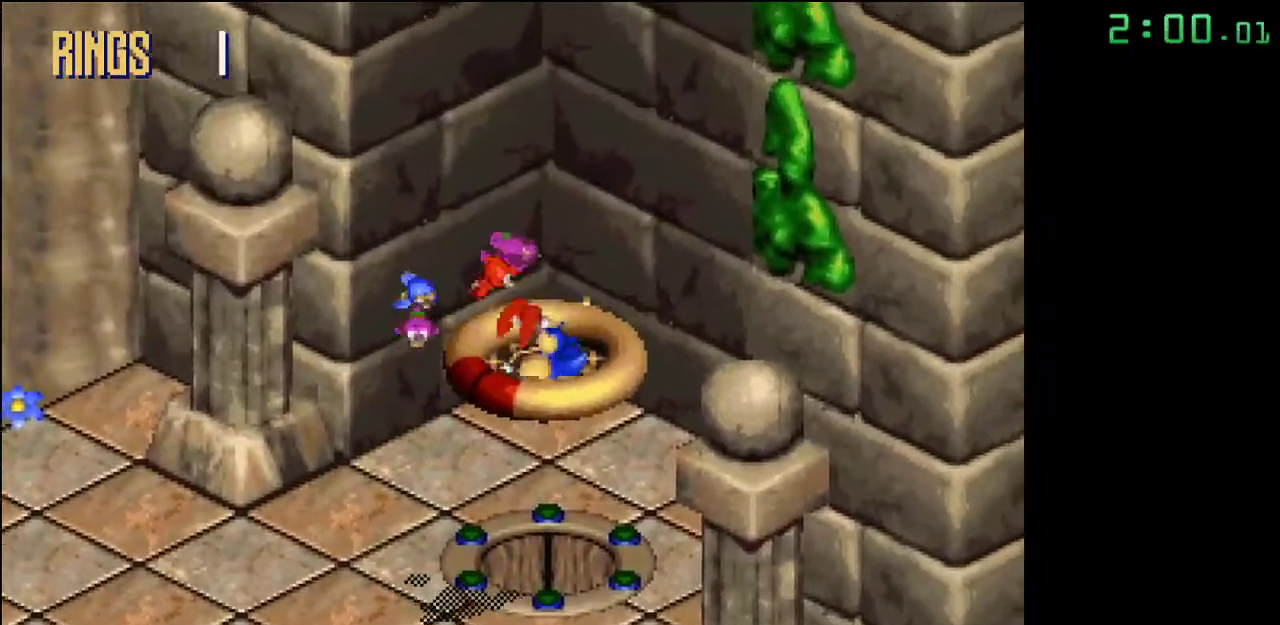
{"buttons": [], "events": [[67, "A", "up"]]}